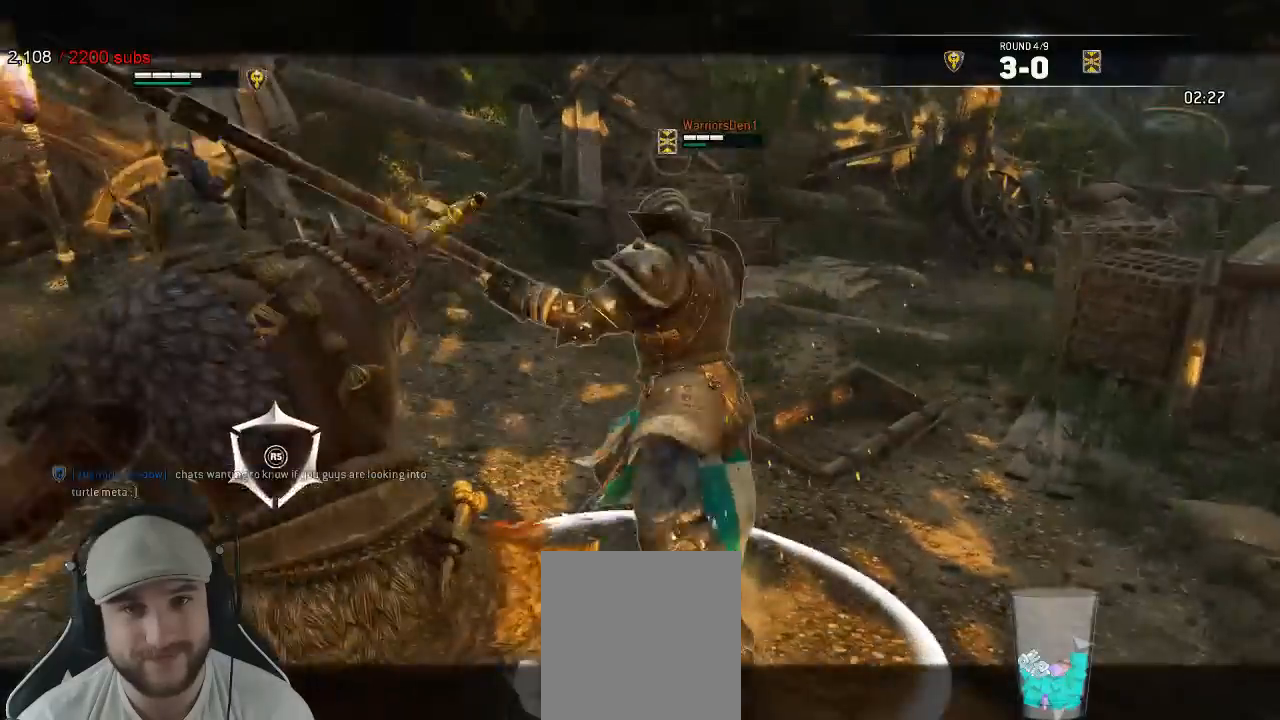
Gameplay with a controller (Xbox layout); each line is a JSON object with the inputs held at the frame after it (dt_ms = milliseconds from this image to that frame). "events" lists button and stick changes between this image and that frame as [ms after this image, input, new state], when the widget could be followed in between.
{"dt_ms": 500, "buttons": ["L2"], "left_stick": "up", "right_stick": "up-left", "events": [[150, "X", "down"], [233, "X", "up"], [367, "right_stick", "up-left"]]}
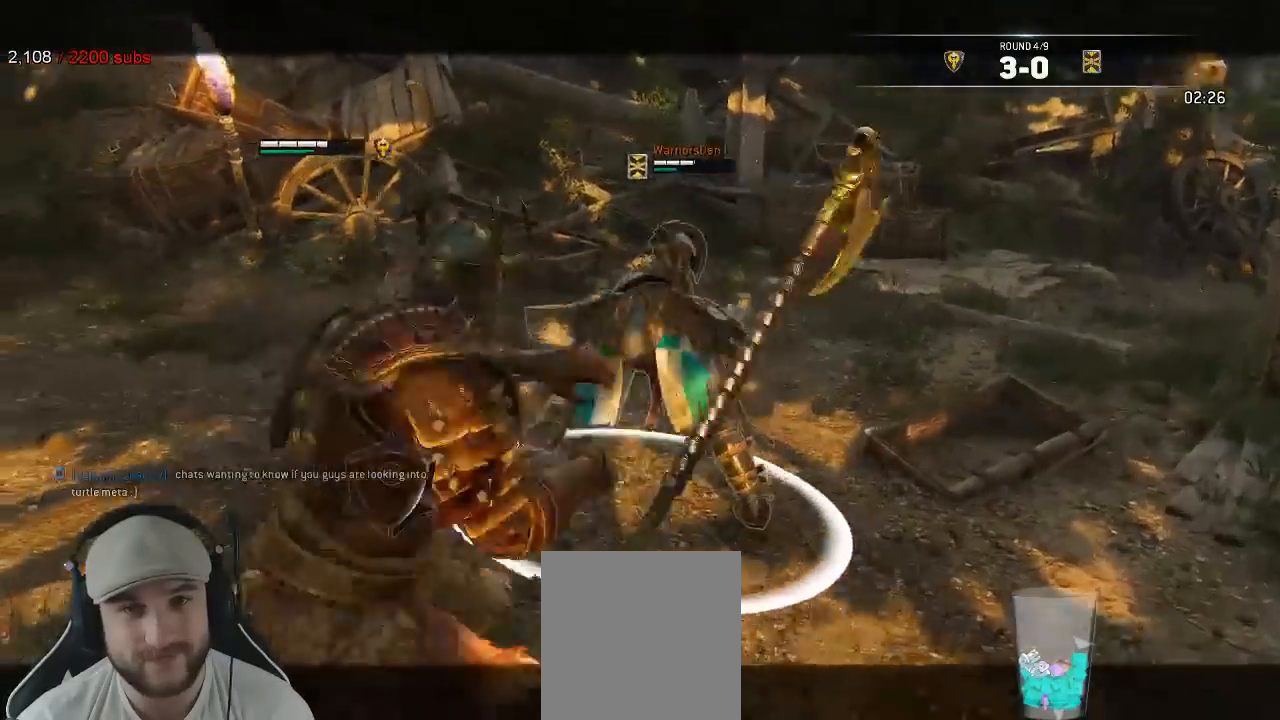
{"dt_ms": 1000, "buttons": ["X", "L2"], "left_stick": "down", "right_stick": "center"}
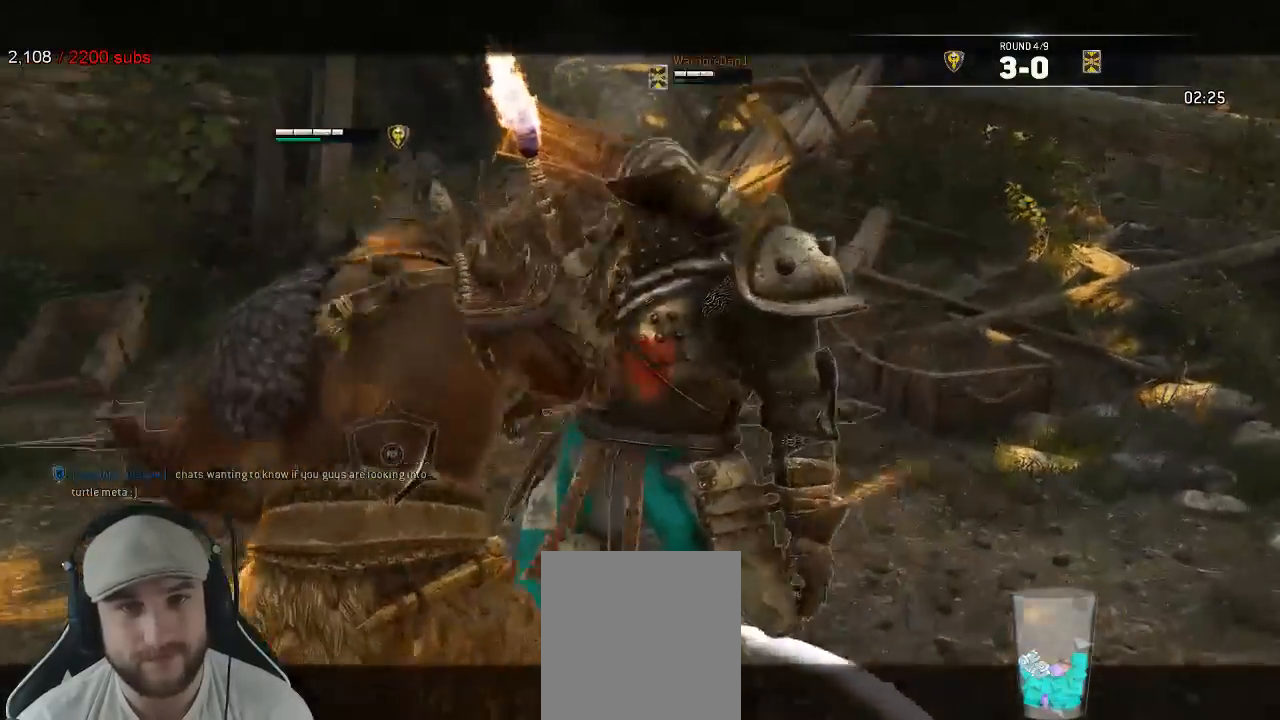
{"dt_ms": 500, "buttons": ["X", "L2"], "left_stick": "down", "right_stick": "center", "events": []}
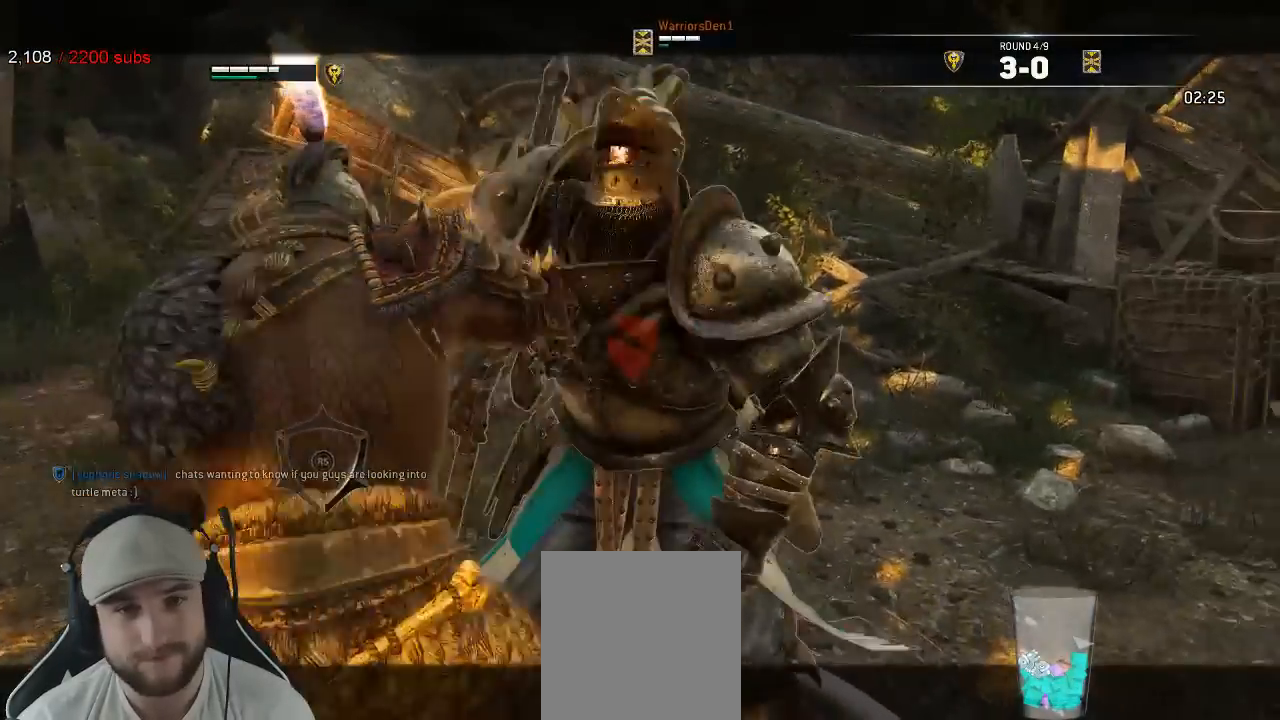
{"dt_ms": 1000, "buttons": ["L2"], "left_stick": "down-right", "right_stick": "center"}
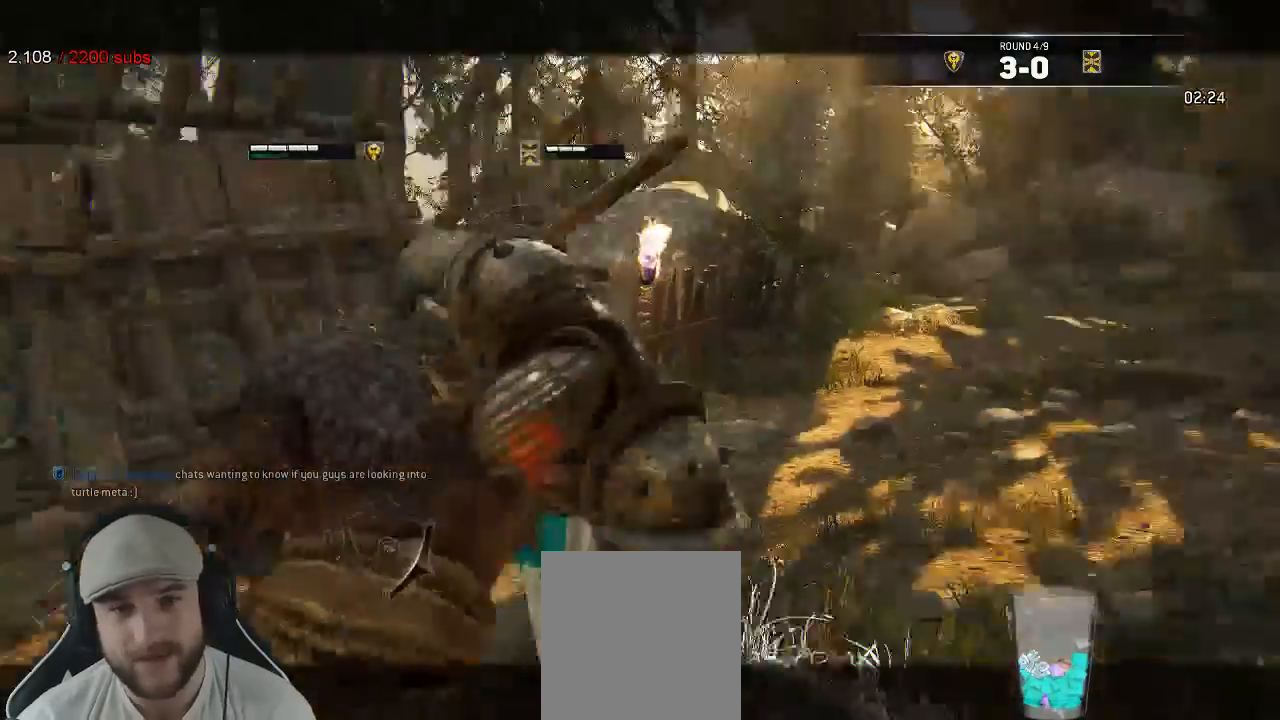
{"dt_ms": 1000, "buttons": ["L2"], "left_stick": "up", "right_stick": "center"}
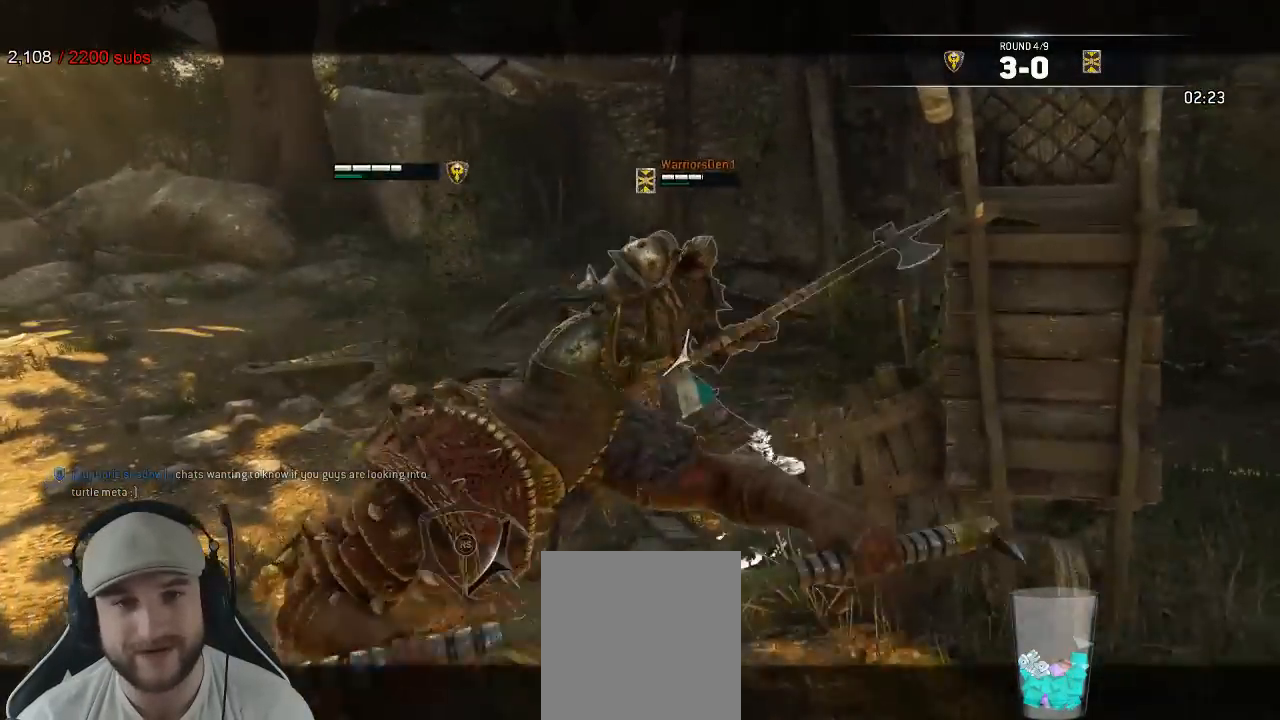
{"dt_ms": 500, "buttons": ["L2"], "left_stick": "up-left", "right_stick": "left", "events": [[183, "left_stick", "up-left"], [383, "right_stick", "left"]]}
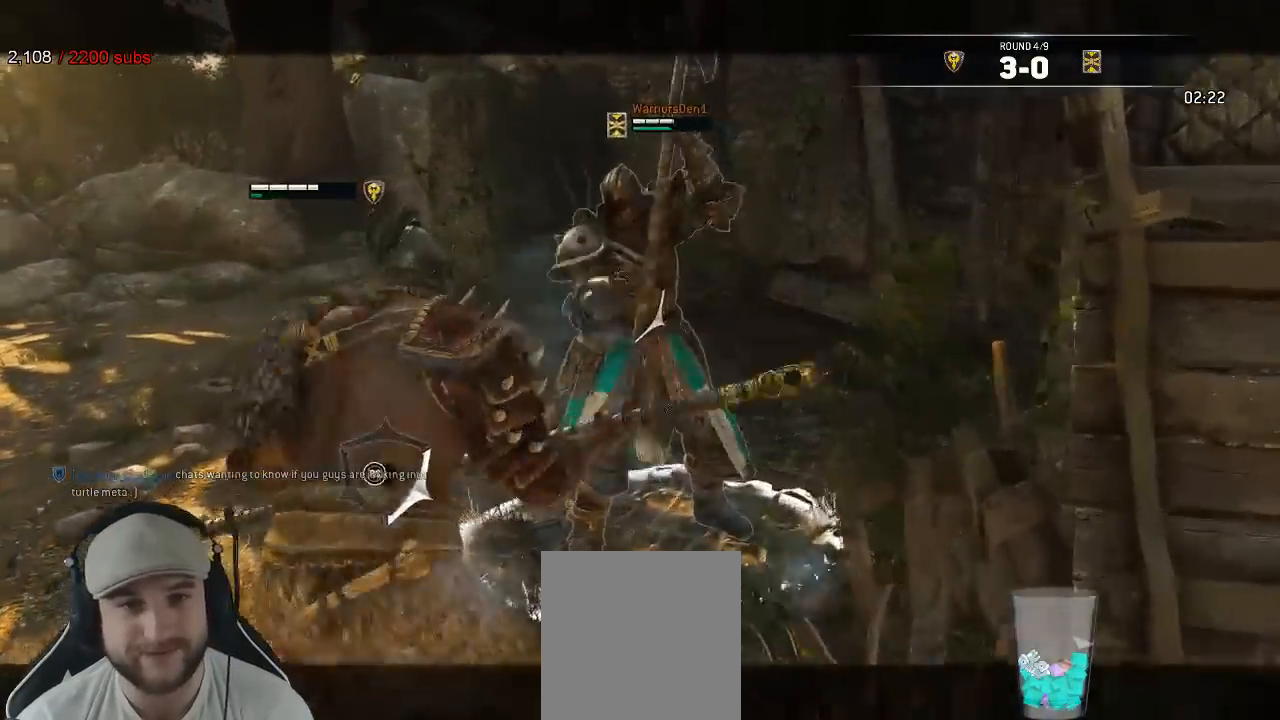
{"dt_ms": 500, "buttons": ["L2"], "left_stick": "left", "right_stick": "up-right", "events": [[367, "left_stick", "left"], [367, "right_stick", "up-right"]]}
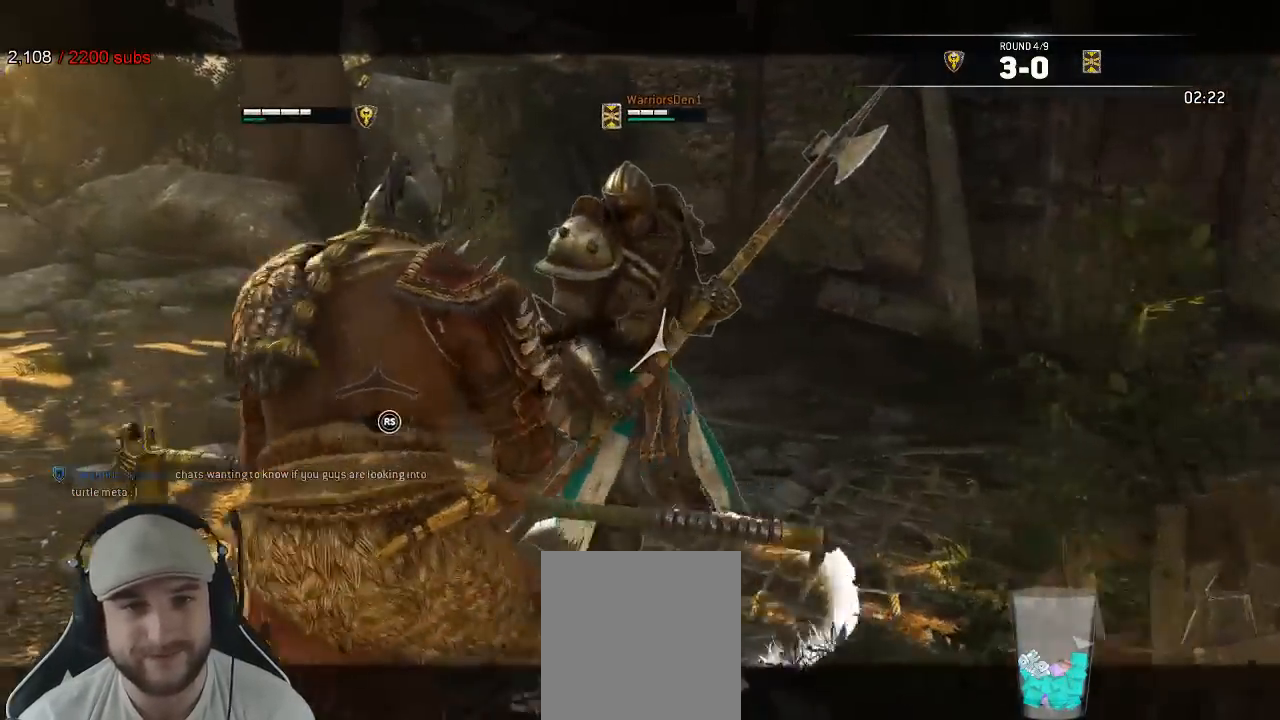
{"dt_ms": 500, "buttons": ["L2"], "left_stick": "down-left", "right_stick": "right", "events": [[17, "right_stick", "right"], [83, "left_stick", "down-left"], [200, "left_stick", "down"], [417, "left_stick", "down-left"]]}
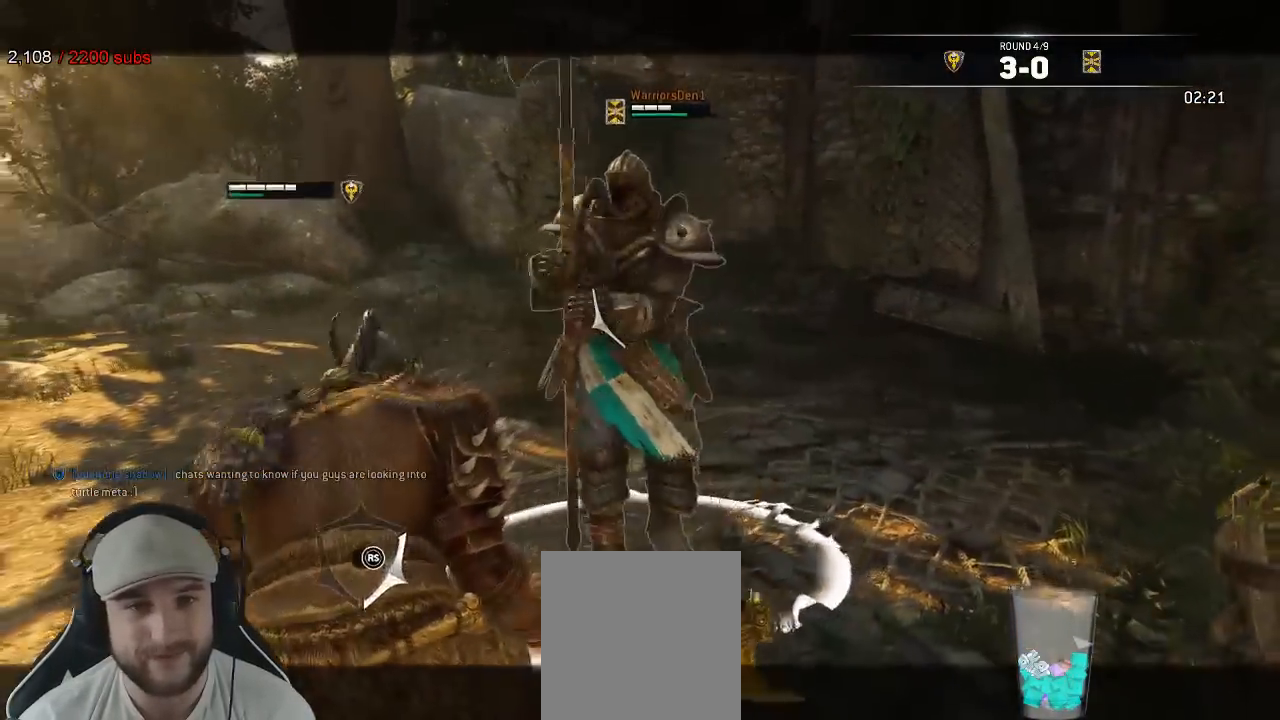
{"dt_ms": 500, "buttons": ["L2"], "left_stick": "up", "right_stick": "right"}
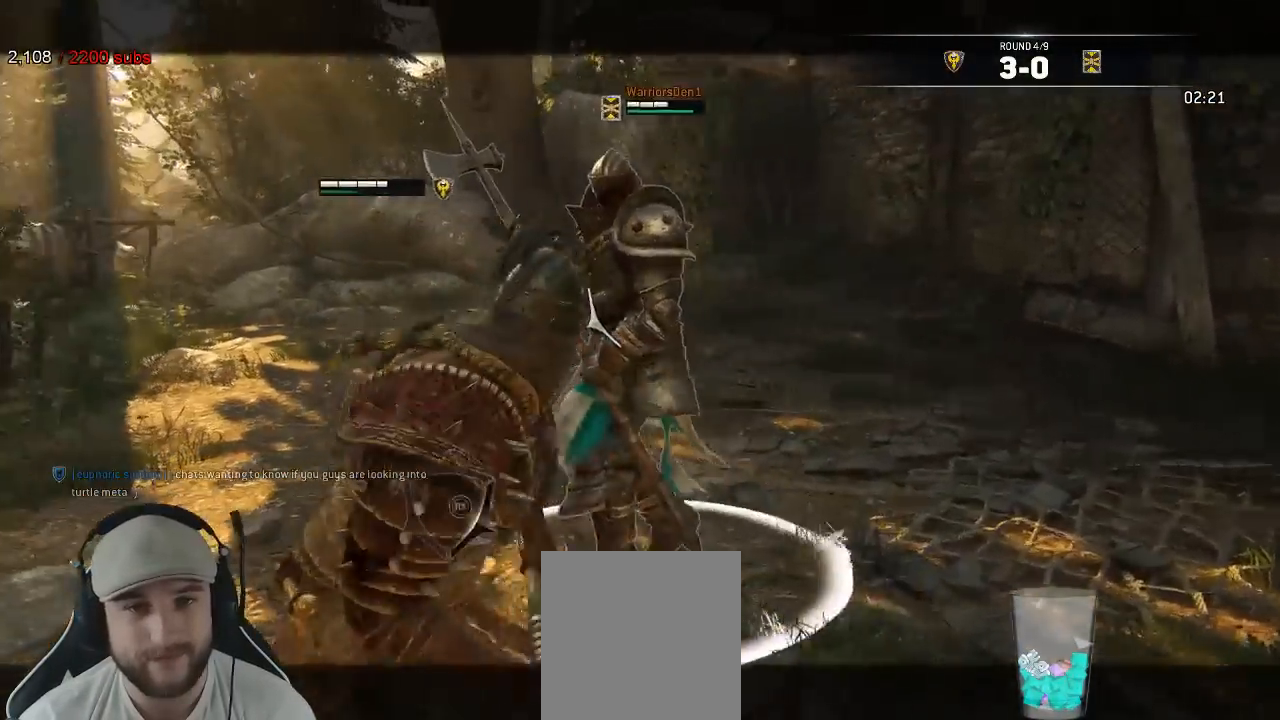
{"dt_ms": 500, "buttons": ["L2"], "left_stick": "down", "right_stick": "center", "events": [[333, "left_stick", "right"], [383, "left_stick", "down"], [417, "right_stick", "center"]]}
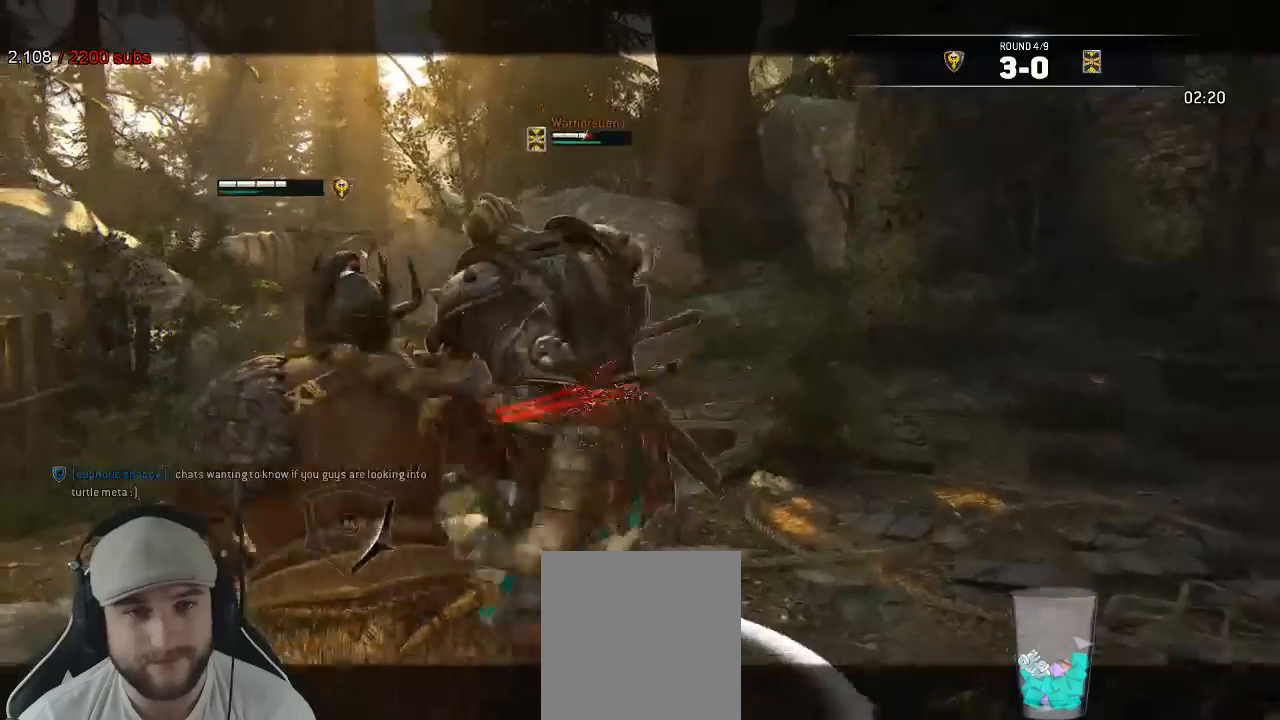
{"dt_ms": 500, "buttons": ["L2"], "left_stick": "up-left", "right_stick": "right", "events": [[200, "left_stick", "down-left"], [233, "right_stick", "right"], [433, "left_stick", "up-left"]]}
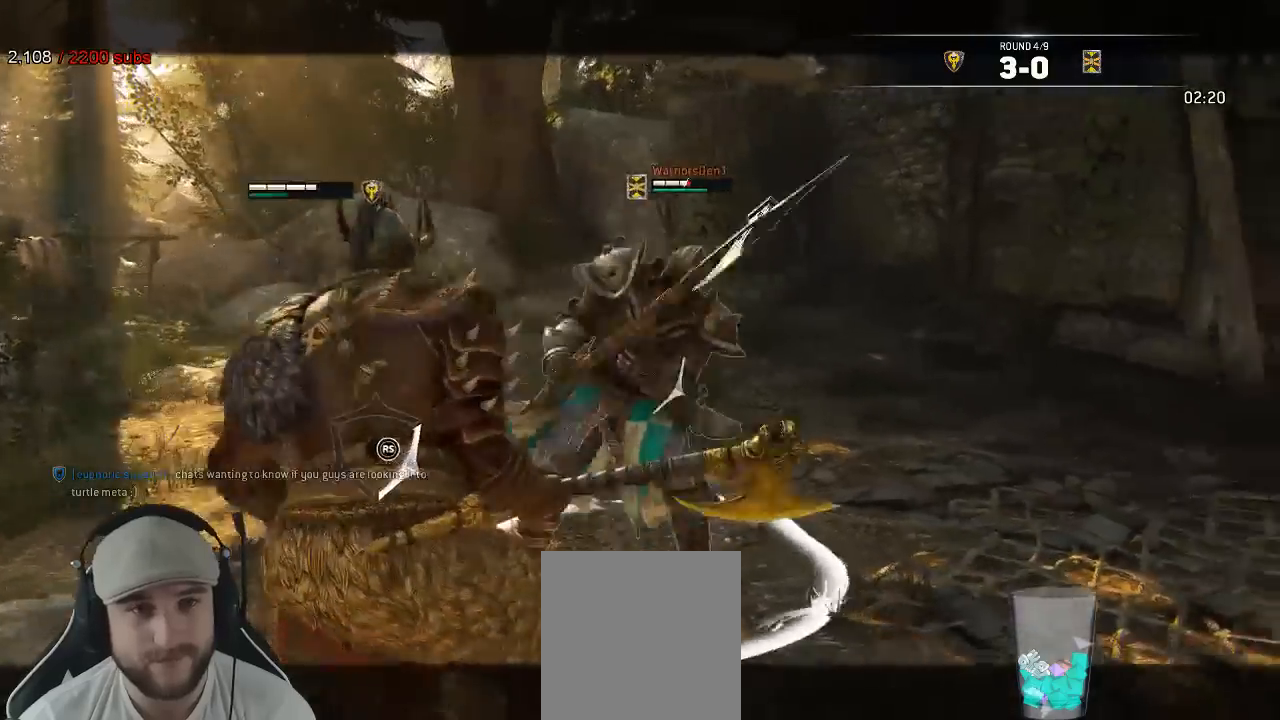
{"dt_ms": 500, "buttons": ["L2"], "left_stick": "up-left", "right_stick": "right", "events": [[50, "left_stick", "up"], [367, "left_stick", "up-left"]]}
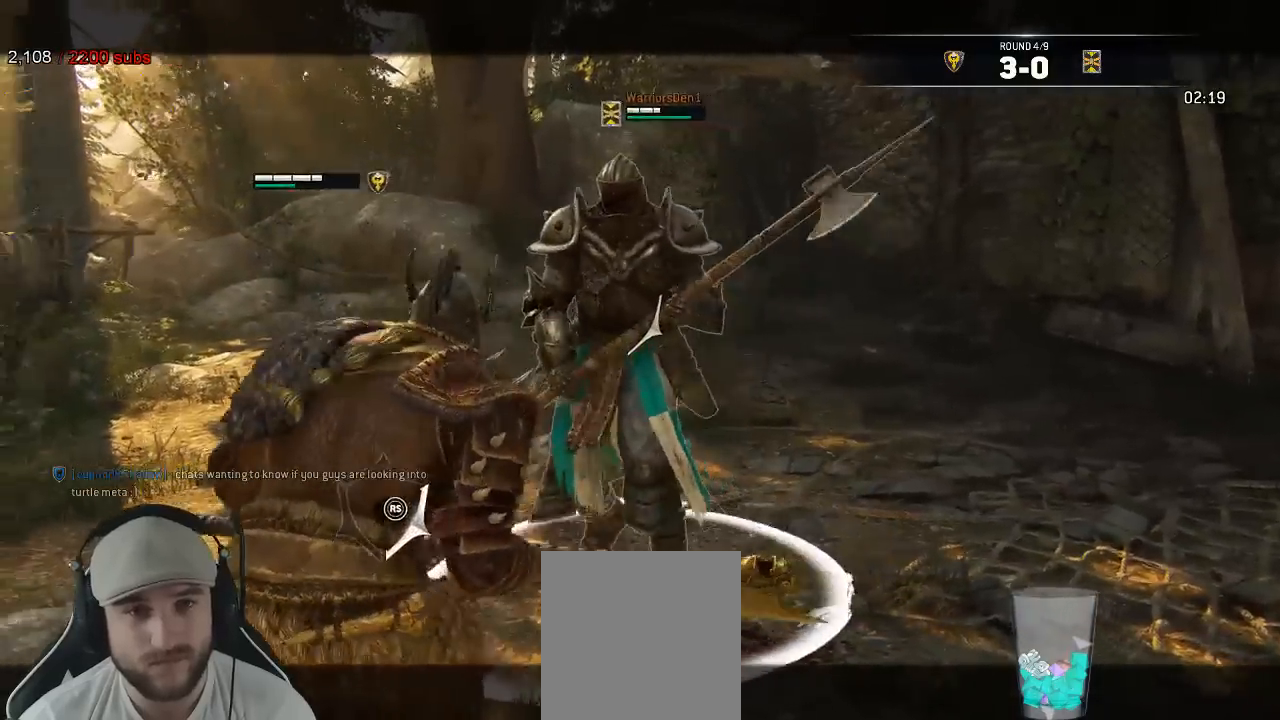
{"dt_ms": 500, "buttons": ["L2"], "left_stick": "up", "right_stick": "right", "events": [[50, "left_stick", "up"], [150, "R1", "down"], [300, "R1", "up"]]}
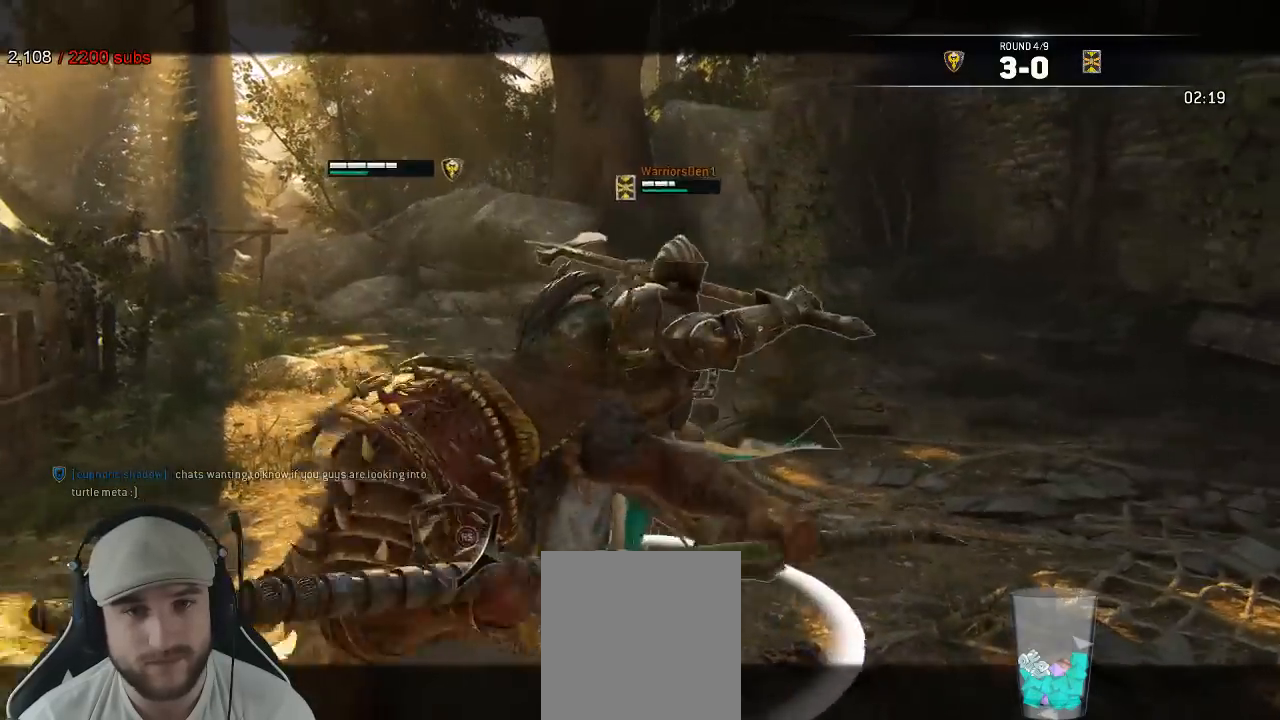
{"dt_ms": 500, "buttons": ["L2"], "left_stick": "left", "right_stick": "right", "events": [[300, "left_stick", "center"], [383, "left_stick", "left"]]}
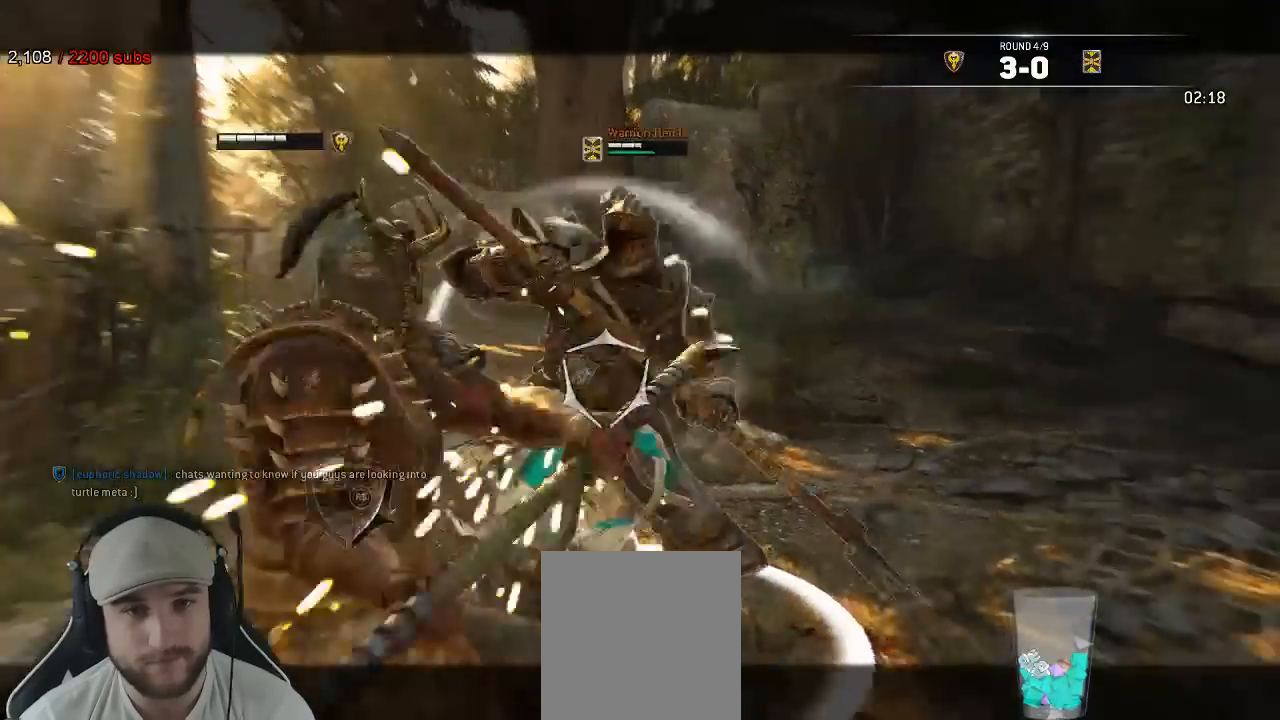
{"dt_ms": 500, "buttons": ["L2"], "left_stick": "left", "right_stick": "left", "events": [[100, "right_stick", "center"], [267, "right_stick", "left"]]}
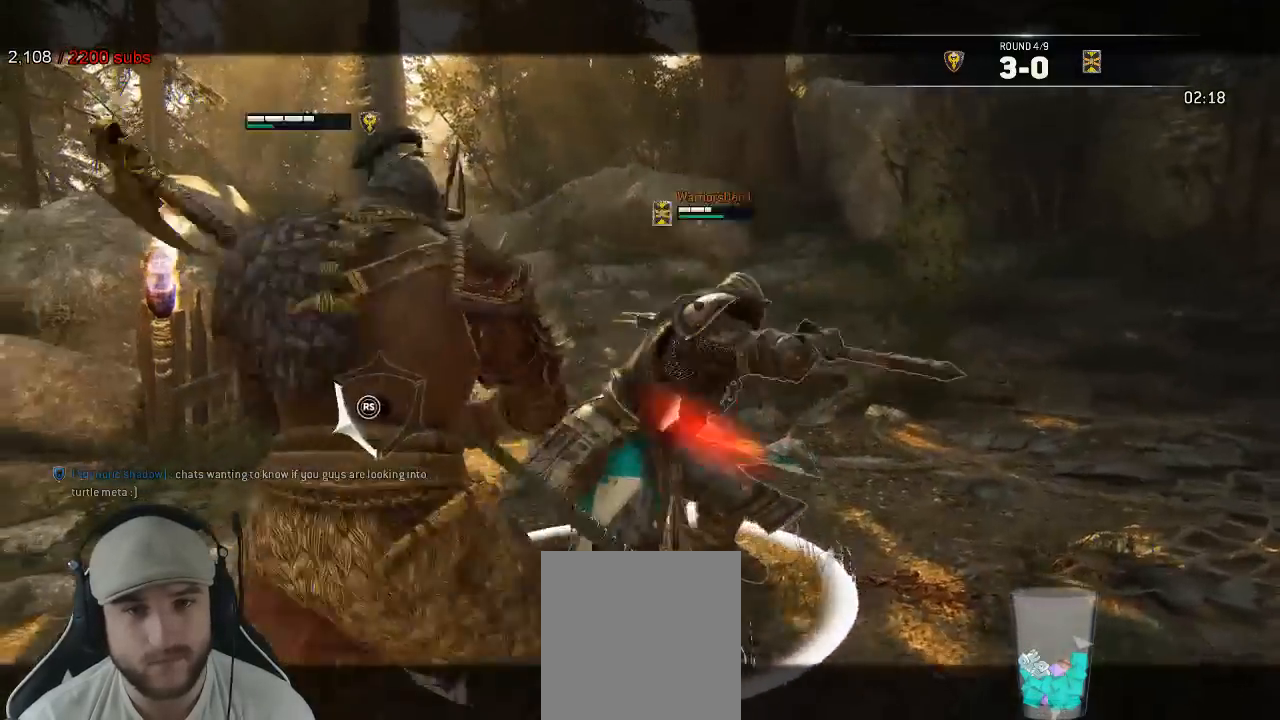
{"dt_ms": 500, "buttons": ["L2", "R3"], "left_stick": "up", "right_stick": "right", "events": [[50, "right_stick", "right"], [100, "R3", "down"], [133, "left_stick", "right"], [217, "R2", "down"], [283, "left_stick", "up-right"], [333, "R2", "up"], [400, "left_stick", "up"]]}
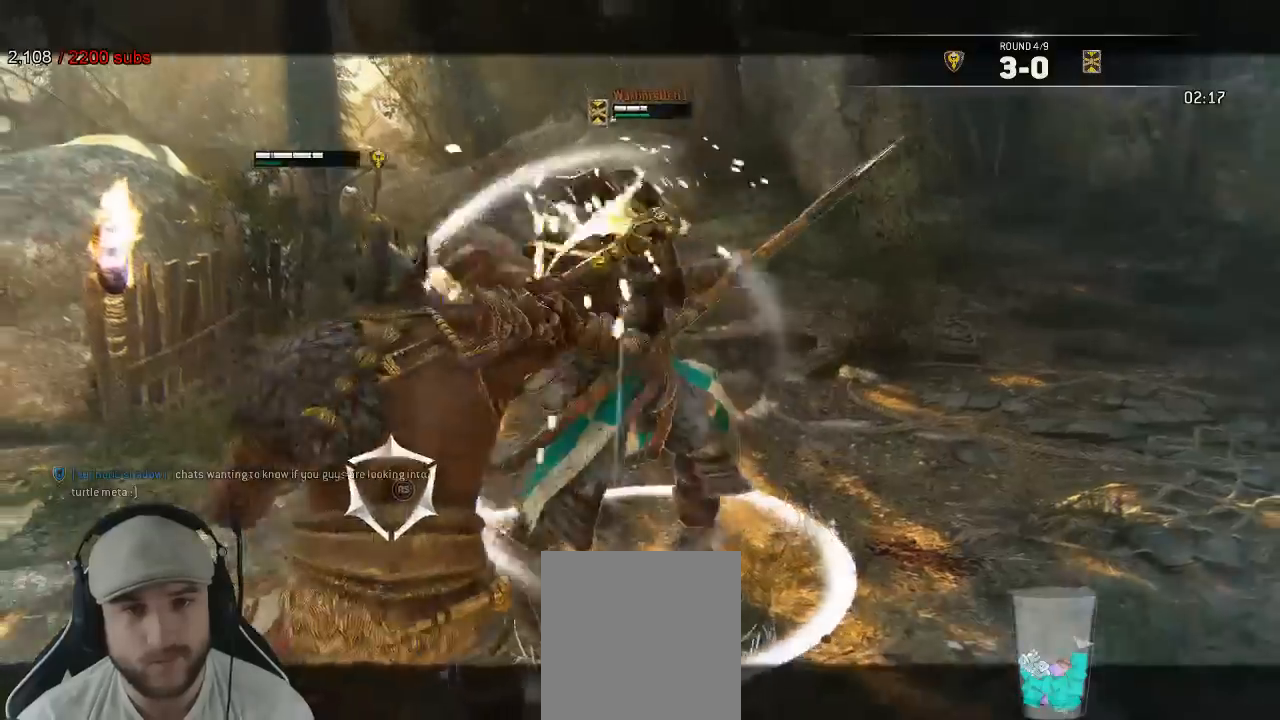
{"dt_ms": 500, "buttons": ["L2", "R2", "R3"], "left_stick": "up", "right_stick": "right", "events": [[383, "R2", "down"]]}
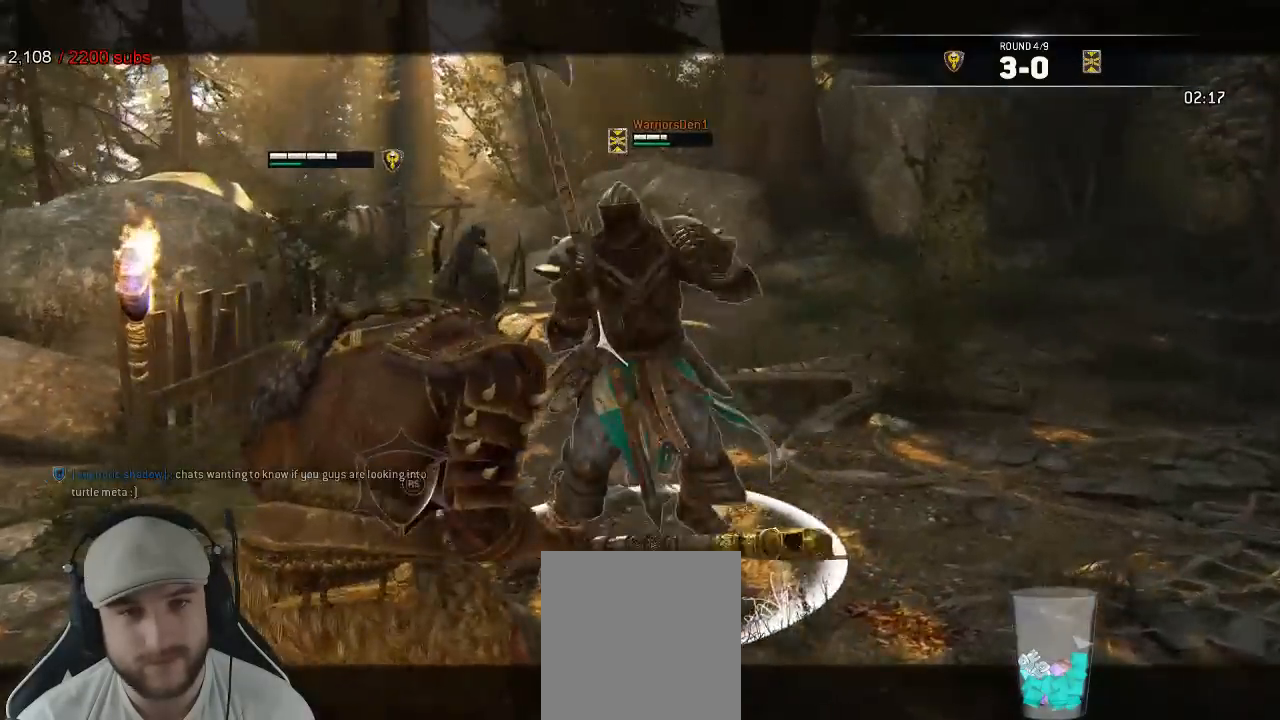
{"dt_ms": 500, "buttons": ["L2", "R3"], "left_stick": "up", "right_stick": "right", "events": [[17, "R2", "up"], [383, "R1", "down"], [483, "R1", "up"]]}
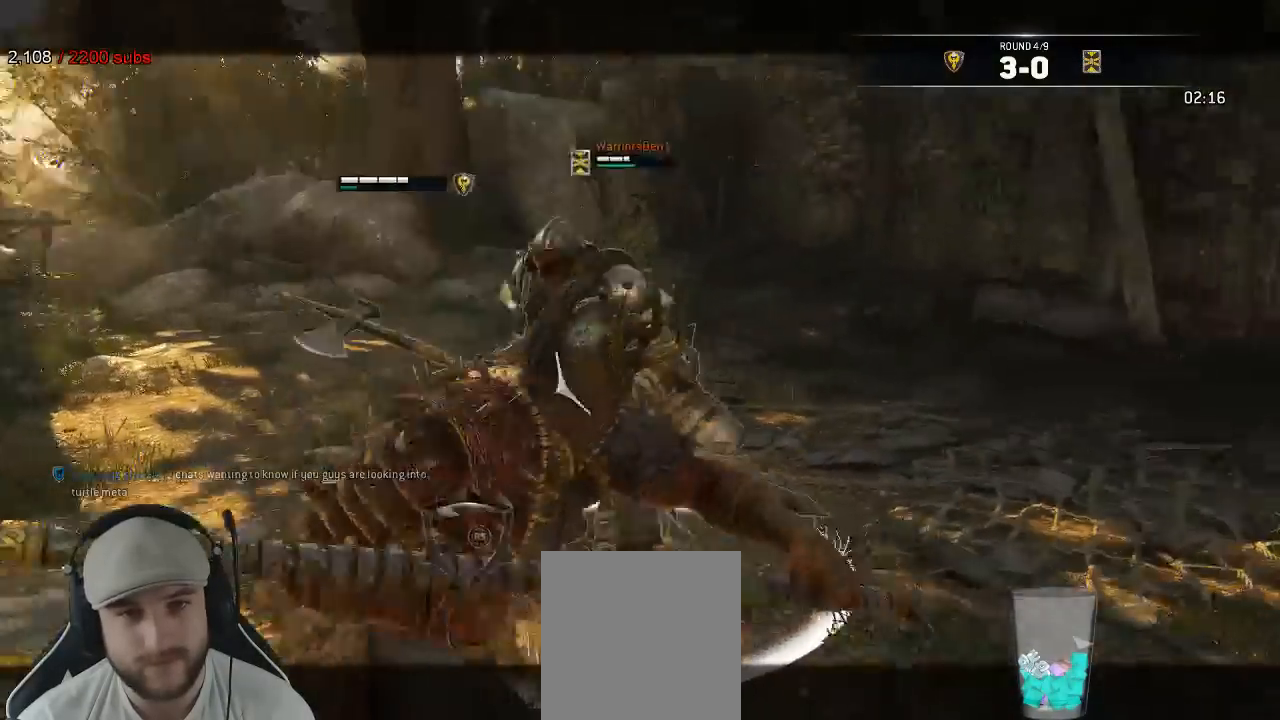
{"dt_ms": 500, "buttons": ["L2"], "left_stick": "up", "right_stick": "right"}
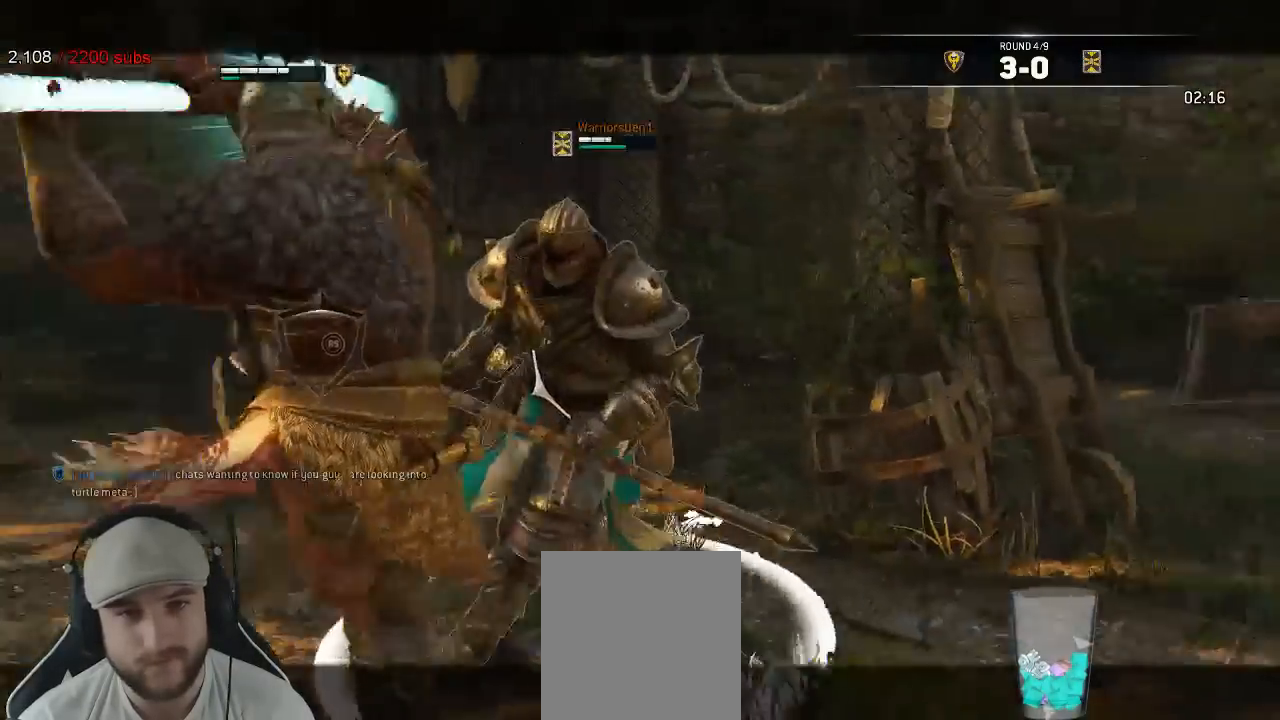
{"dt_ms": 500, "buttons": ["L2"], "left_stick": "up", "right_stick": "right", "events": []}
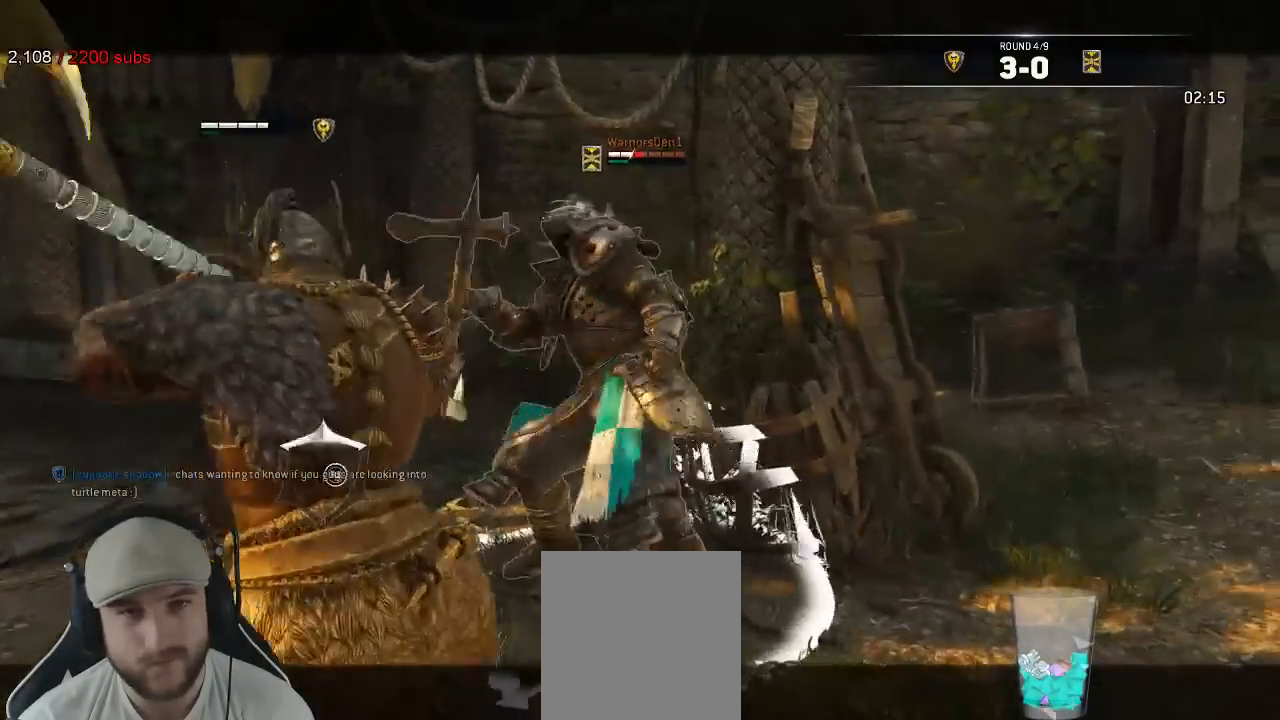
{"dt_ms": 500, "buttons": ["L2", "R3"], "left_stick": "up", "right_stick": "right", "events": [[183, "R2", "down"], [217, "R3", "down"], [300, "R2", "up"]]}
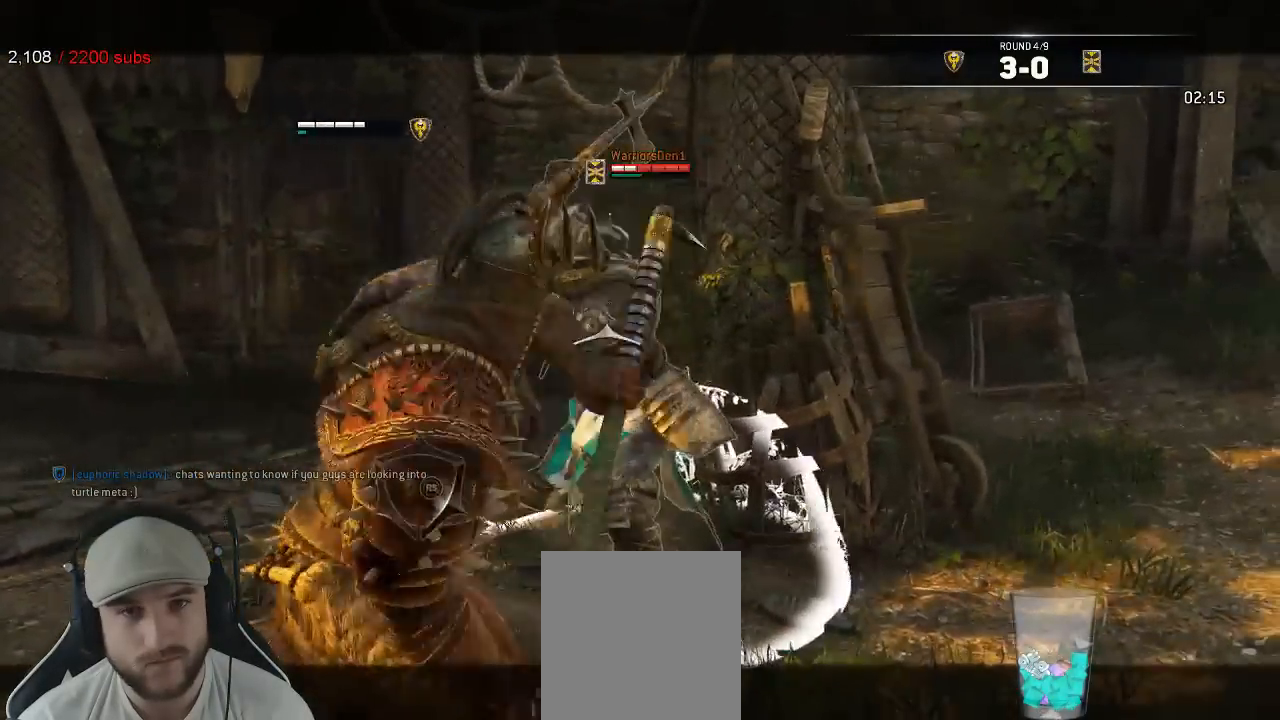
{"dt_ms": 500, "buttons": ["L2"], "left_stick": "up", "right_stick": "down-right"}
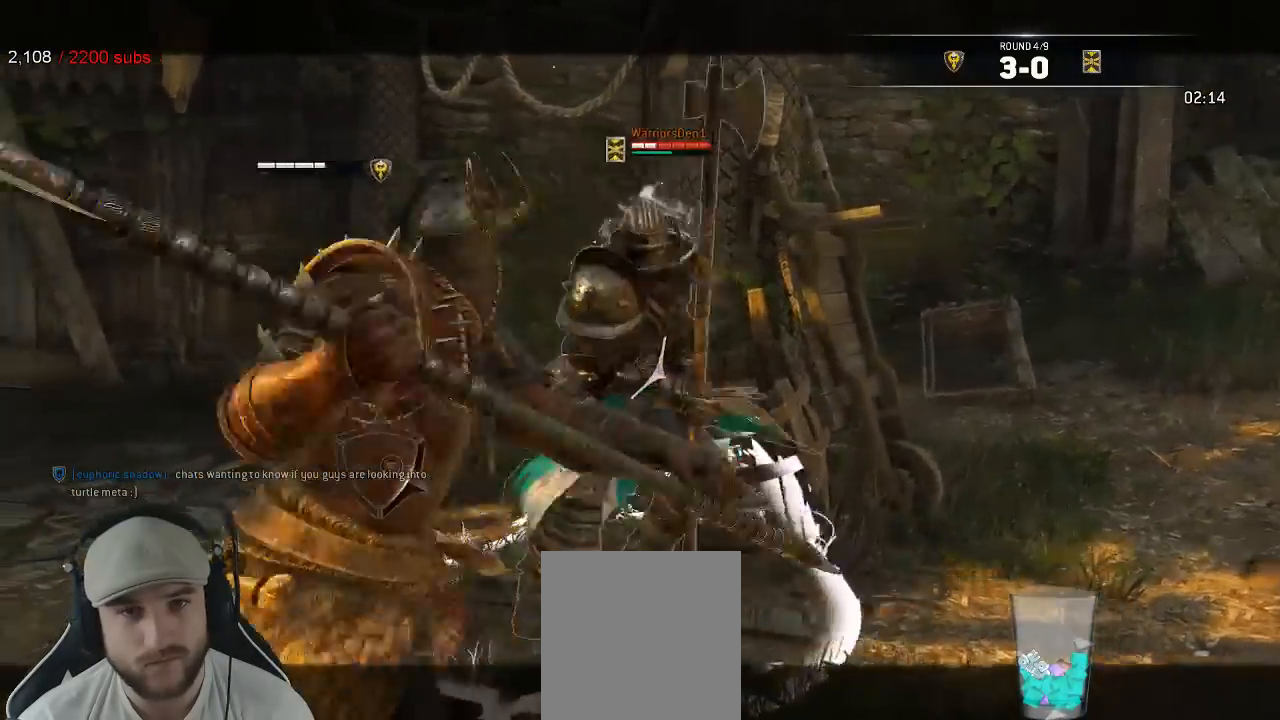
{"dt_ms": 500, "buttons": ["X", "L2"], "left_stick": "down", "right_stick": "center", "events": [[167, "left_stick", "down"], [283, "right_stick", "center"], [500, "X", "down"]]}
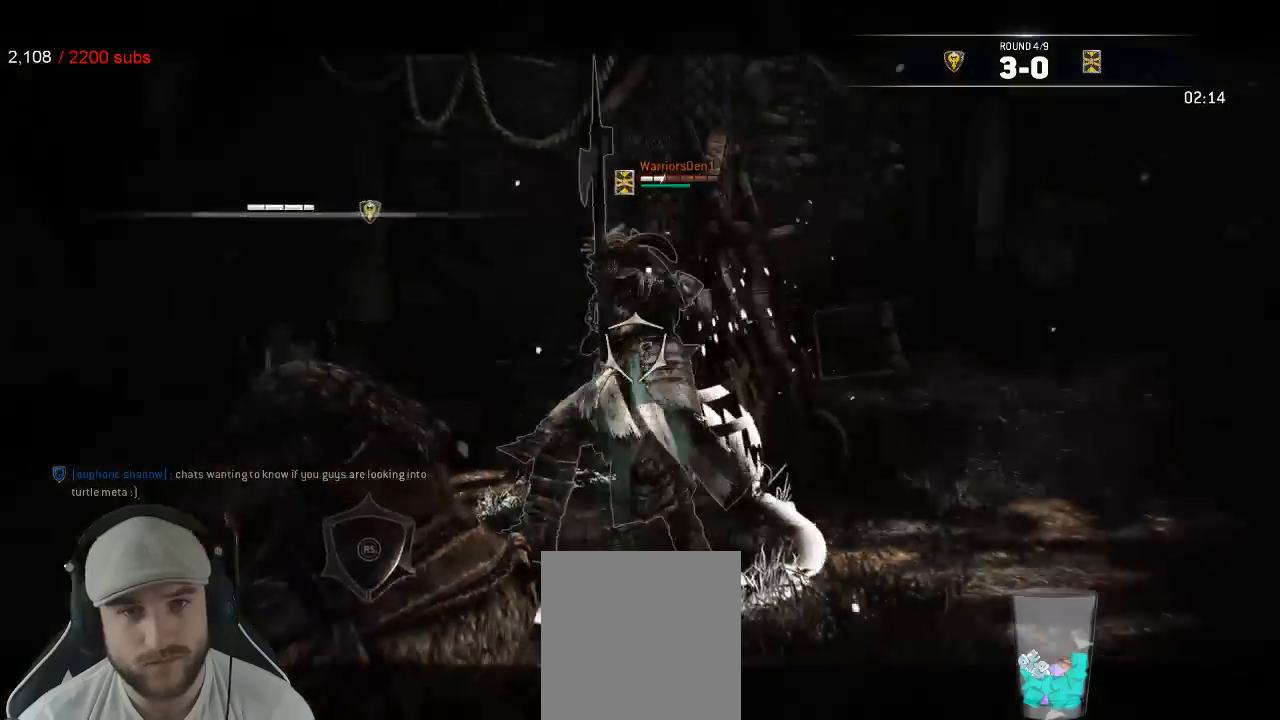
{"dt_ms": 500, "buttons": ["L2"], "left_stick": "left", "right_stick": "center", "events": [[50, "X", "up"], [167, "left_stick", "down-left"], [300, "left_stick", "left"]]}
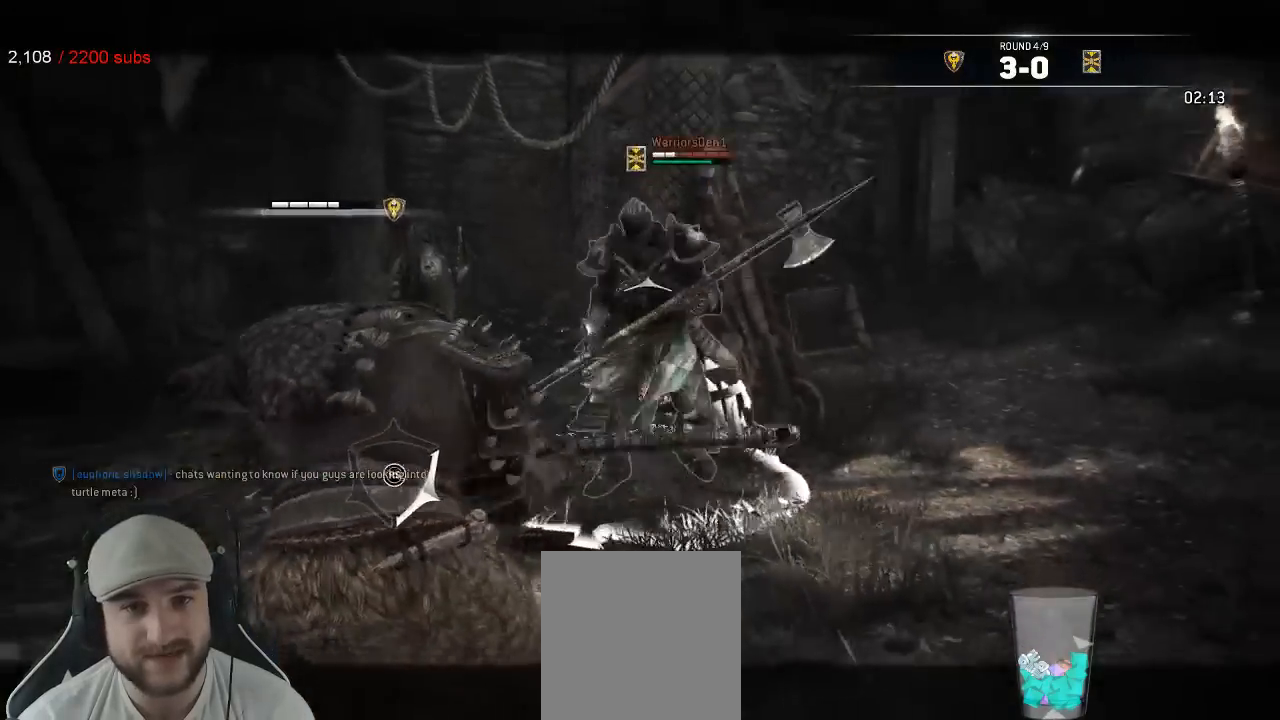
{"dt_ms": 500, "buttons": ["L2"], "left_stick": "left", "right_stick": "right", "events": [[33, "right_stick", "down-left"], [200, "R1", "down"], [250, "R1", "up"], [333, "right_stick", "right"]]}
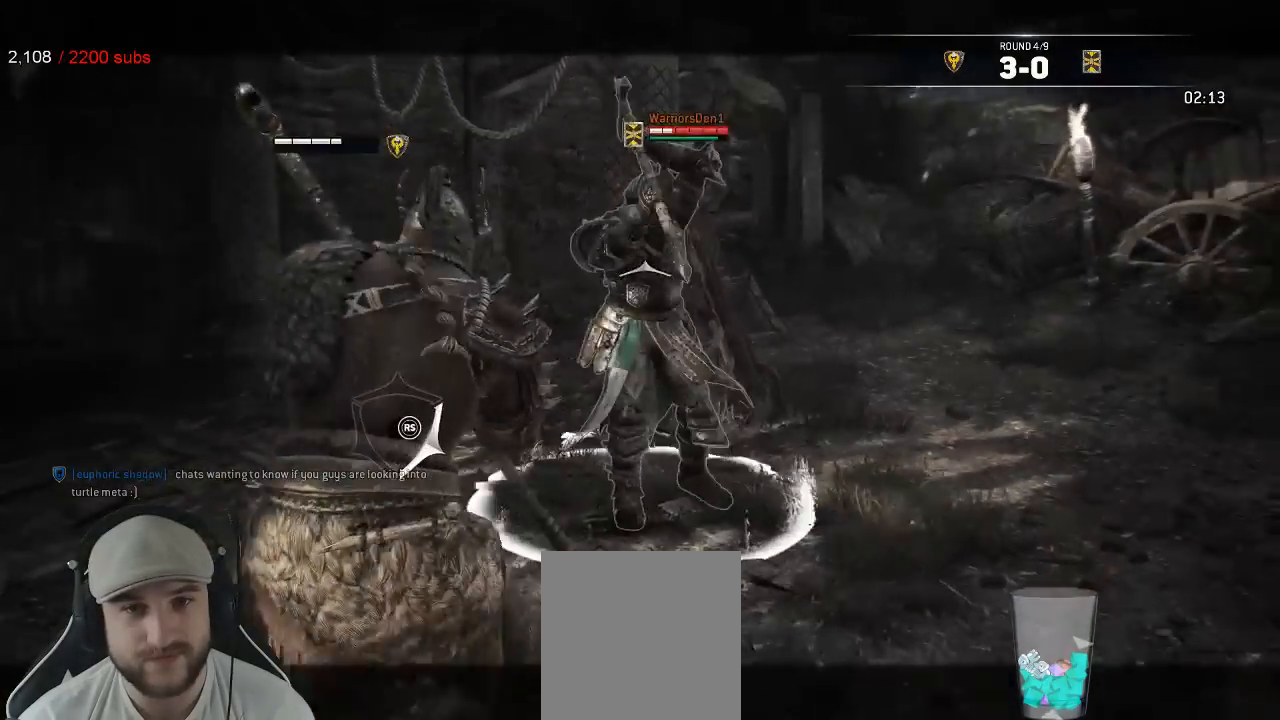
{"dt_ms": 500, "buttons": ["L2"], "left_stick": "down-left", "right_stick": "right", "events": [[233, "left_stick", "down-left"]]}
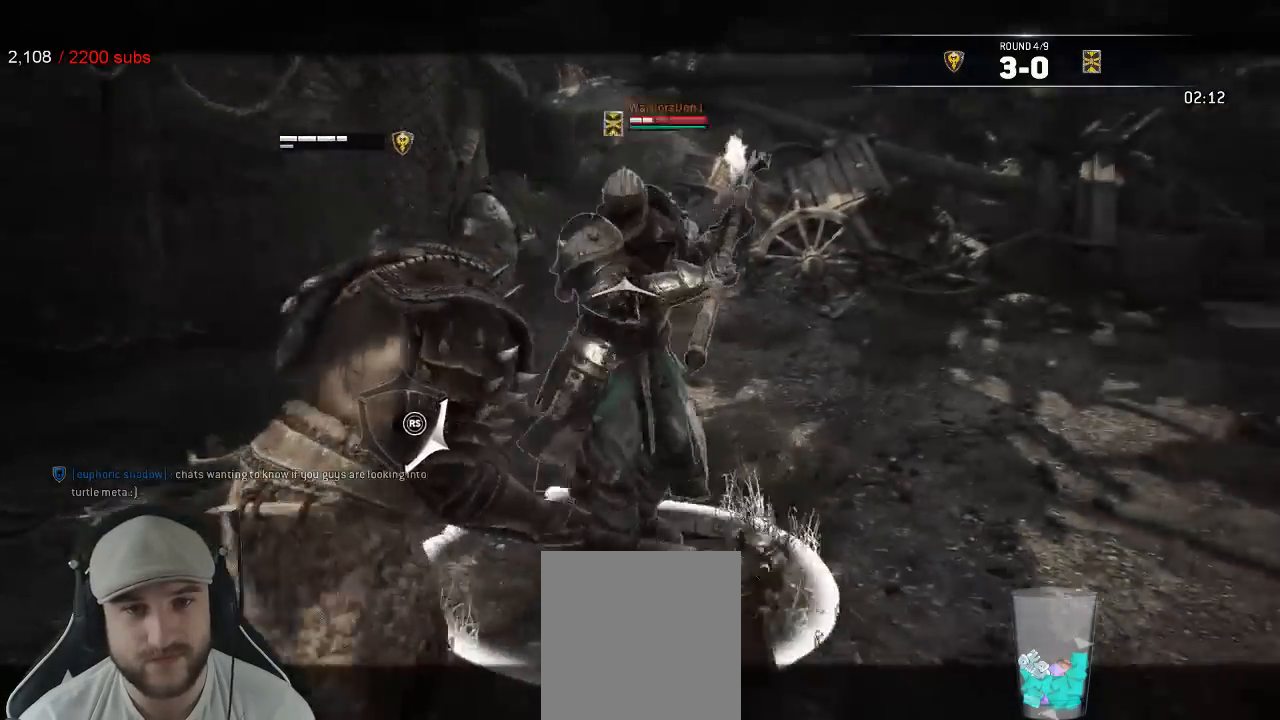
{"dt_ms": 500, "buttons": ["L2"], "left_stick": "down-left", "right_stick": "down-left"}